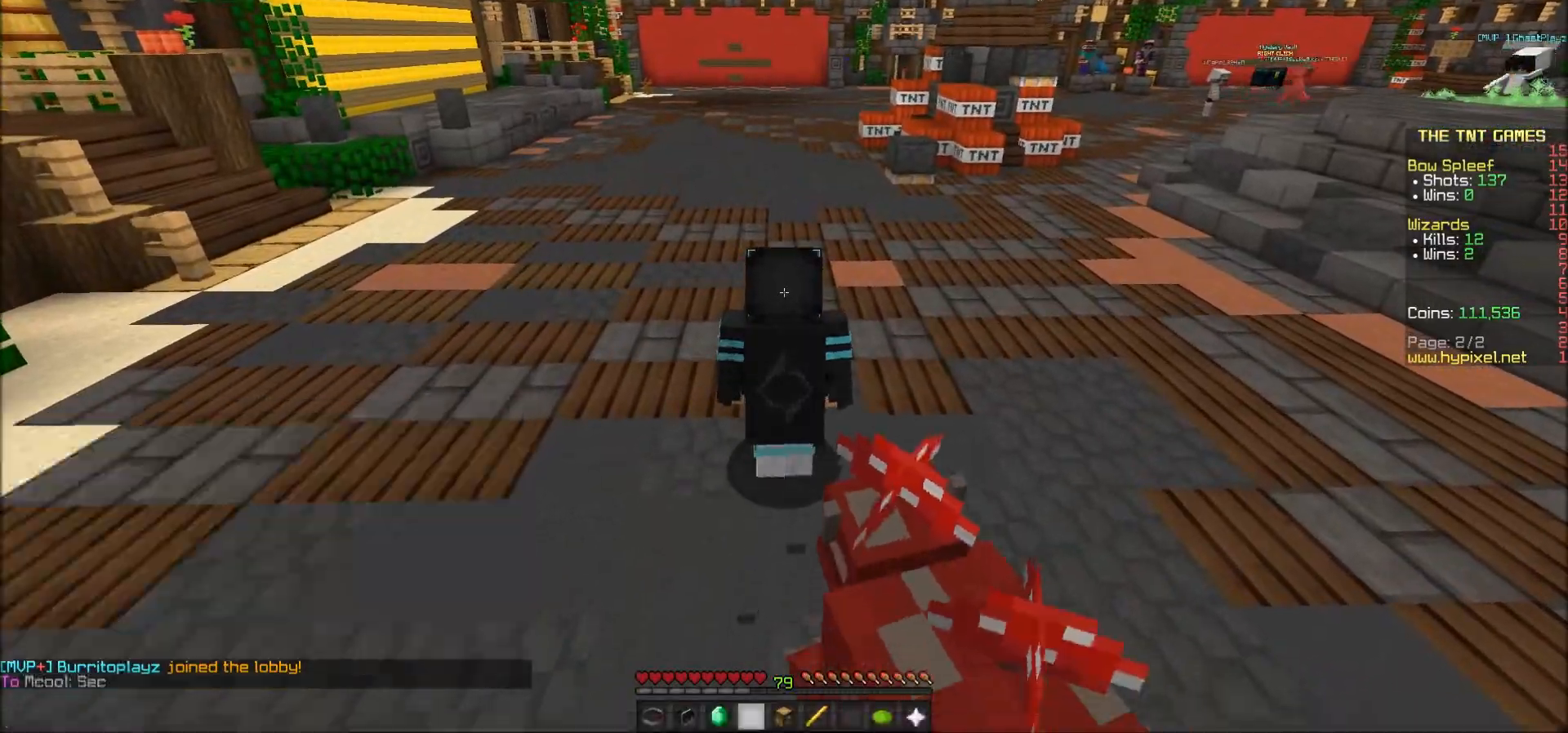
Gameplay with keyboard and mouse; each line is a JSON object with the keys and mouse buttons held at the frame after it. "events" lists presses ("down") and releases ("up") of "a", "d", "s", "w", "mouse_left" and "mouse_right" between this image and that frame as [ms after this image, input, new state], when the widget could be followed in between. "mouse_left", "mouse_right" = the "left", "right" buttons of the "mouse" list. No other keys are recorded. Fast repeated clicks can show as one long hold. Mouse movement is not recorded.
{"keys": ["d", "w"], "mouse": [], "events": [[67, "d", "down"], [67, "w", "down"]]}
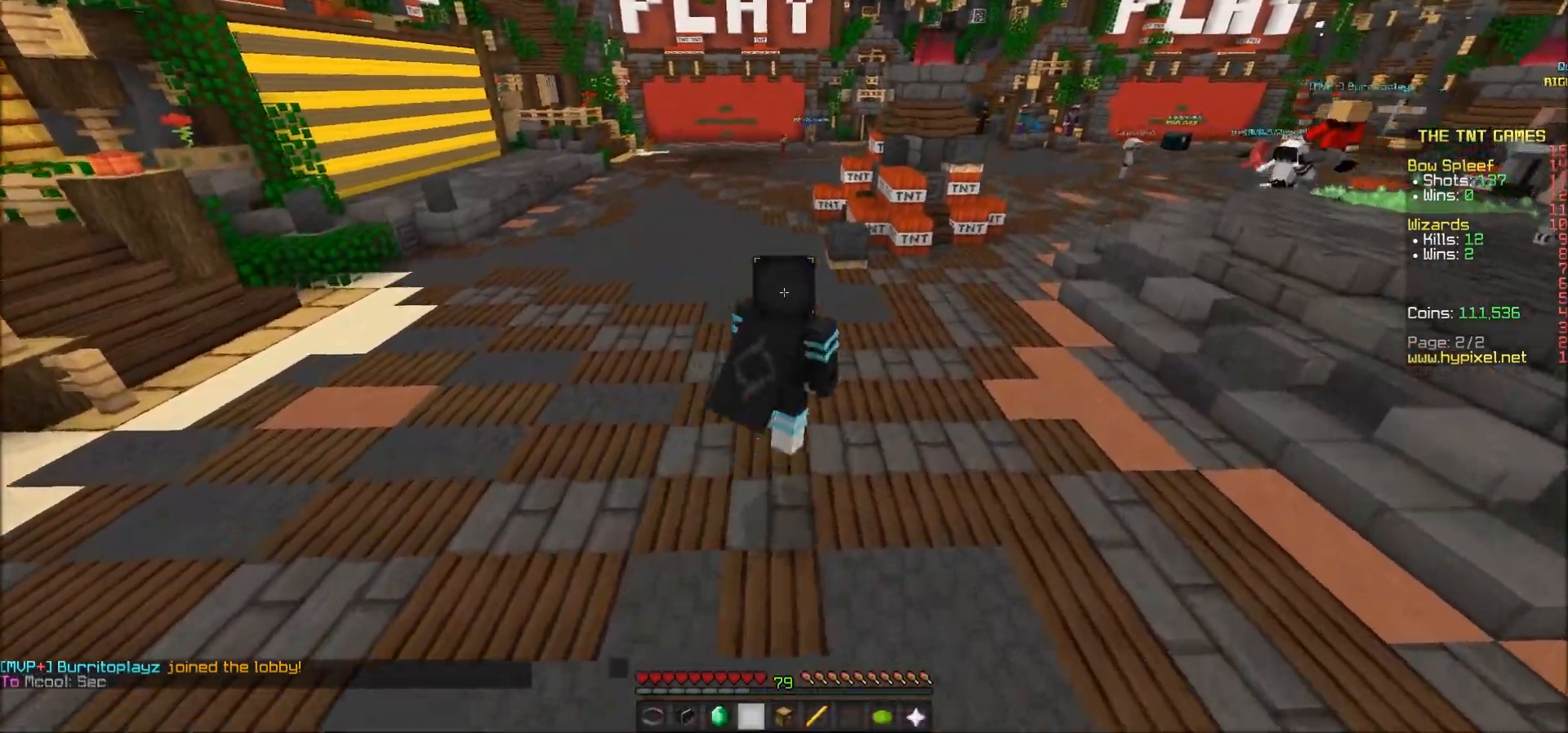
{"keys": ["w"], "mouse": [], "events": [[367, "d", "up"]]}
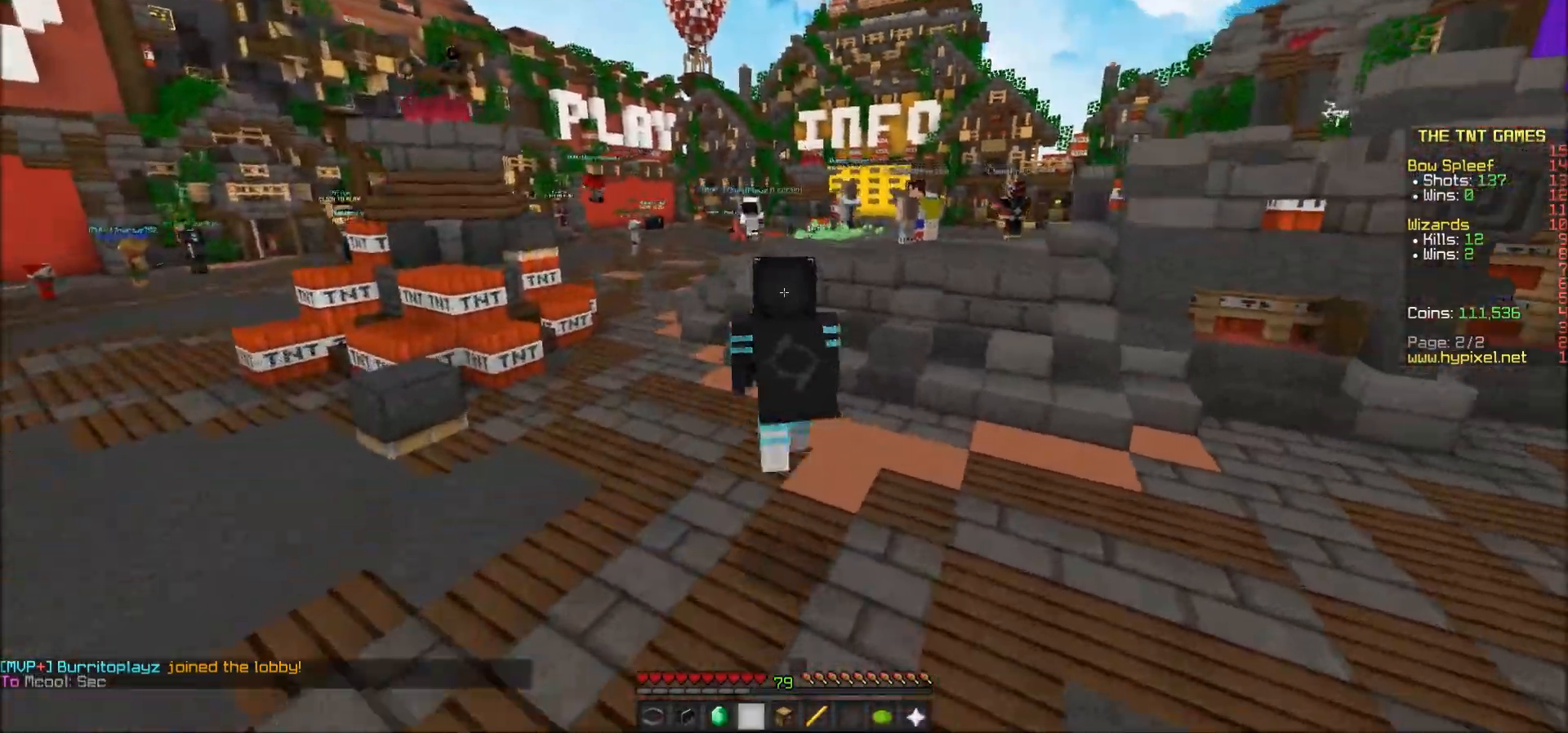
{"keys": ["w"], "mouse": [], "events": [[167, "mouse_left", "down"], [217, "mouse_left", "up"], [267, "mouse_left", "down"], [367, "mouse_left", "up"]]}
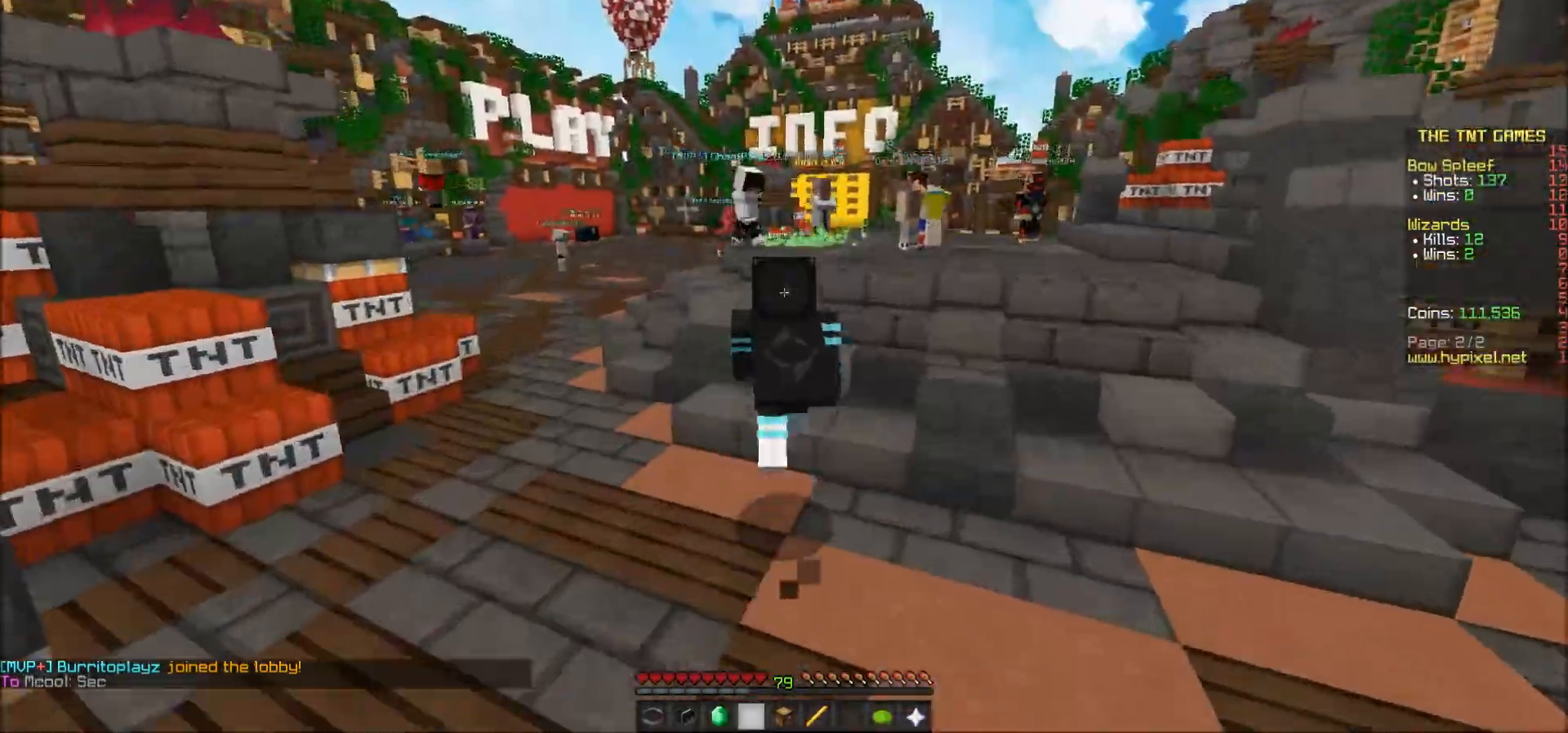
{"keys": ["w"], "mouse": [], "events": [[167, "mouse_left", "down"], [217, "mouse_left", "up"], [317, "mouse_left", "down"], [367, "mouse_left", "up"], [417, "mouse_left", "down"], [467, "mouse_left", "up"]]}
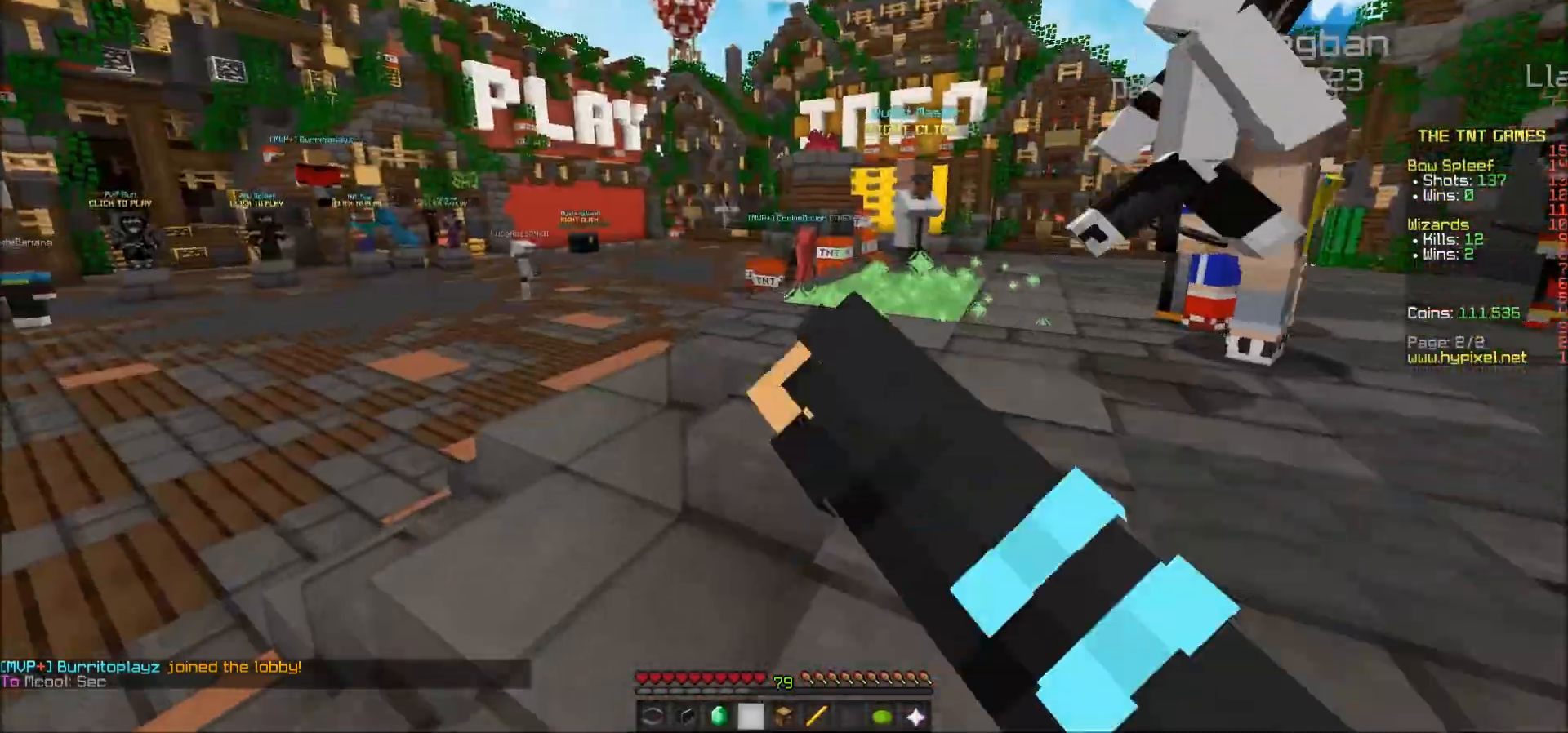
{"keys": ["a", "w"], "mouse": [], "events": [[317, "a", "down"]]}
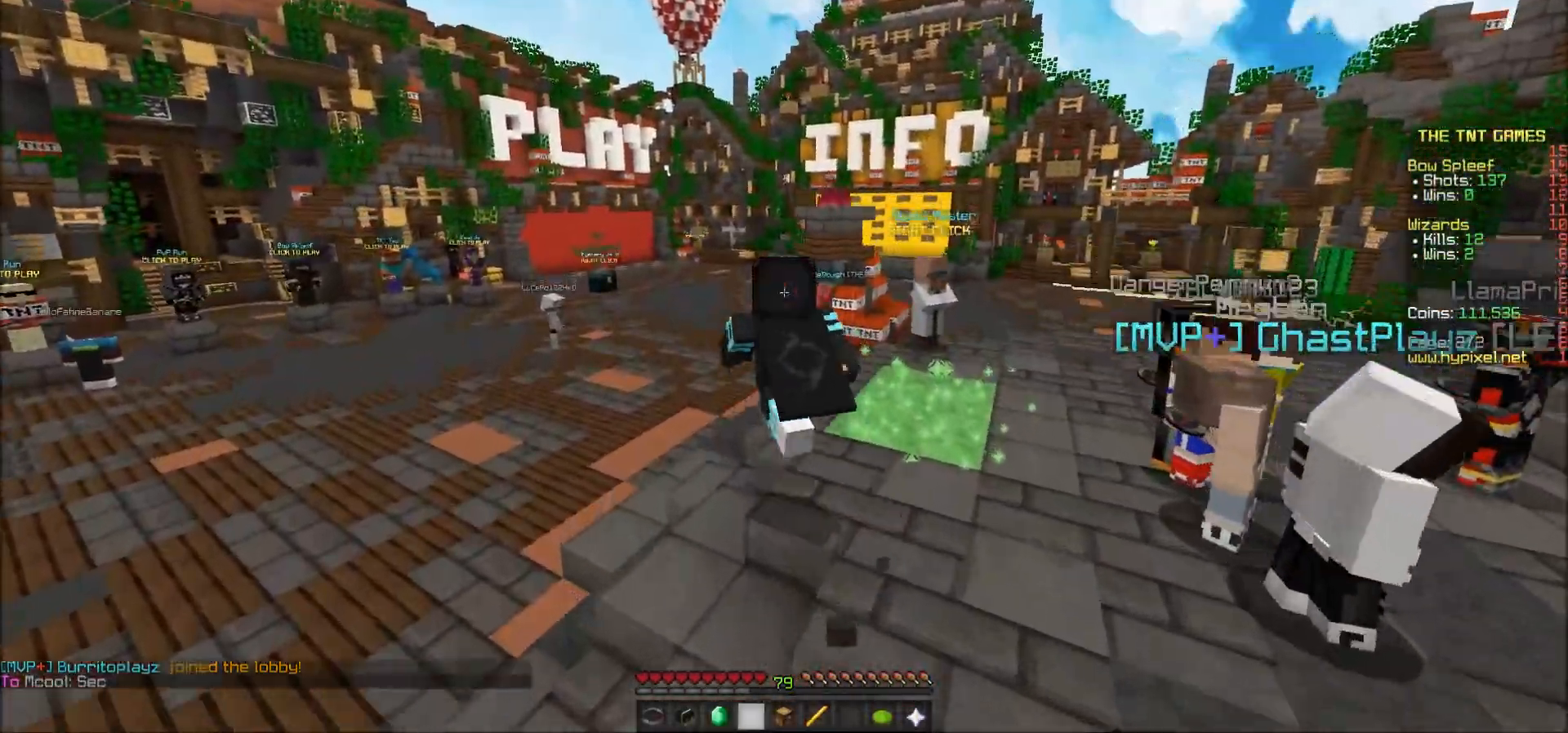
{"keys": ["w"], "mouse": [], "events": [[67, "a", "up"]]}
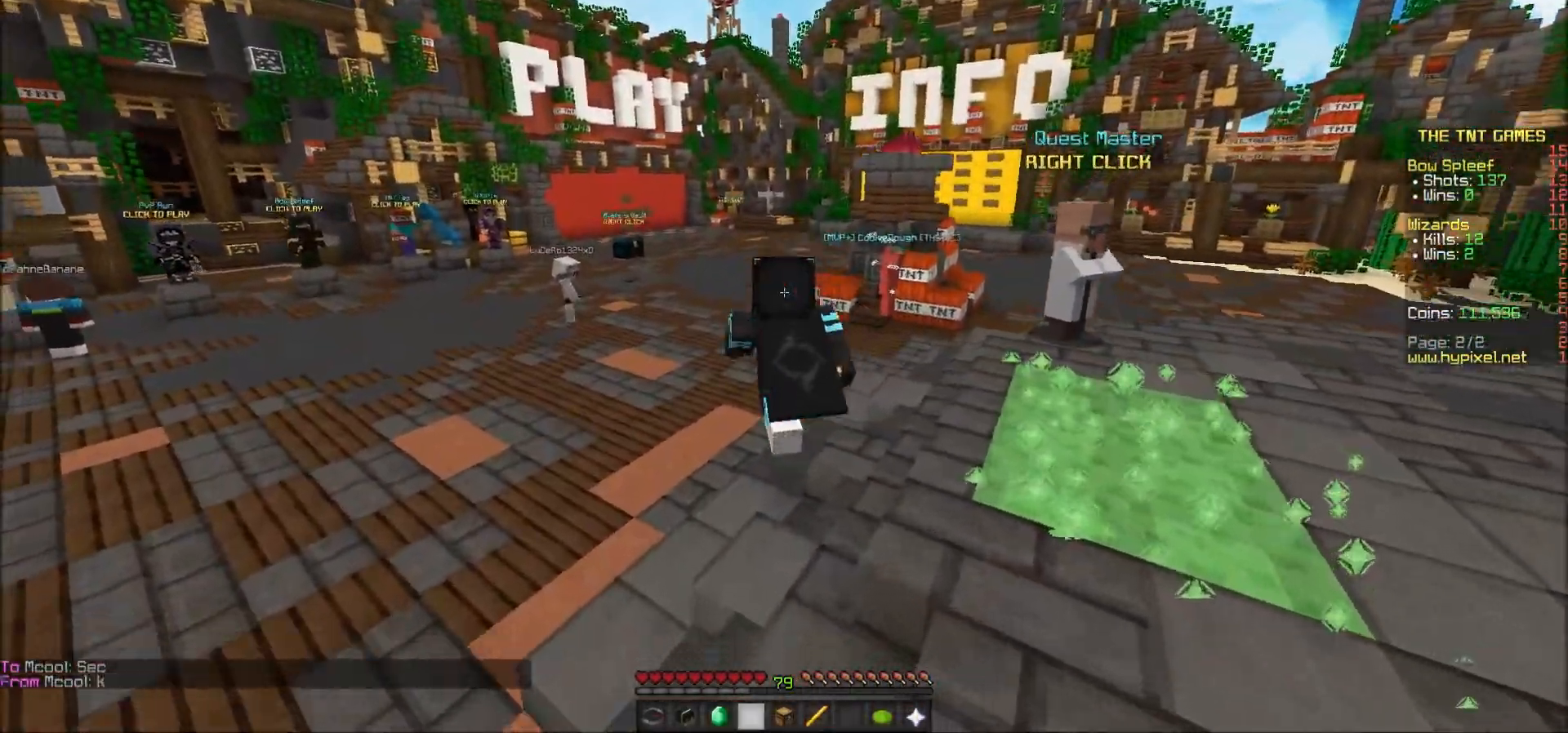
{"keys": ["w"], "mouse": ["left"], "events": [[267, "mouse_left", "down"], [317, "mouse_left", "up"], [367, "mouse_left", "down"], [417, "mouse_left", "up"], [467, "mouse_left", "down"]]}
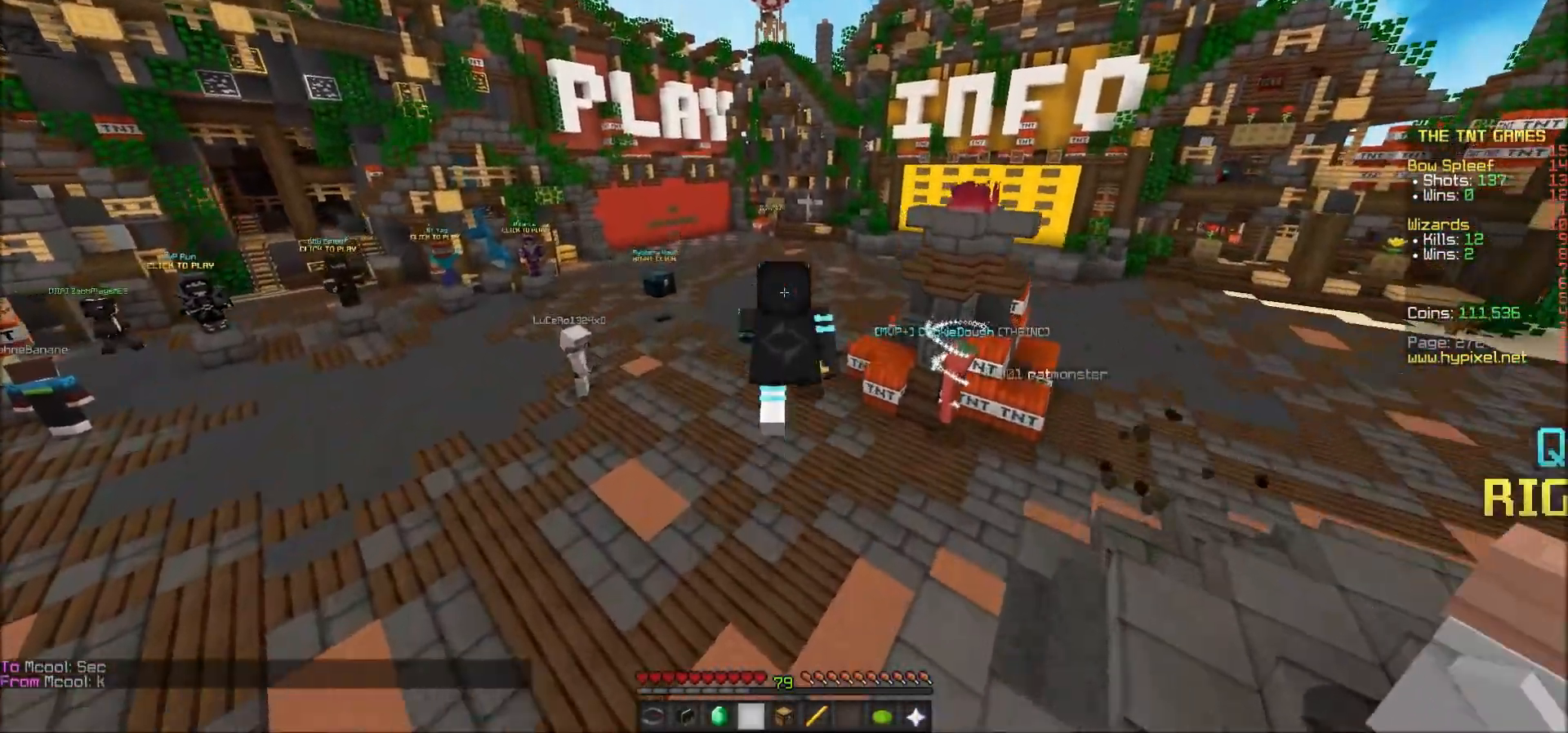
{"keys": ["w"], "mouse": [], "events": [[117, "mouse_left", "up"], [217, "mouse_left", "down"], [267, "mouse_left", "up"]]}
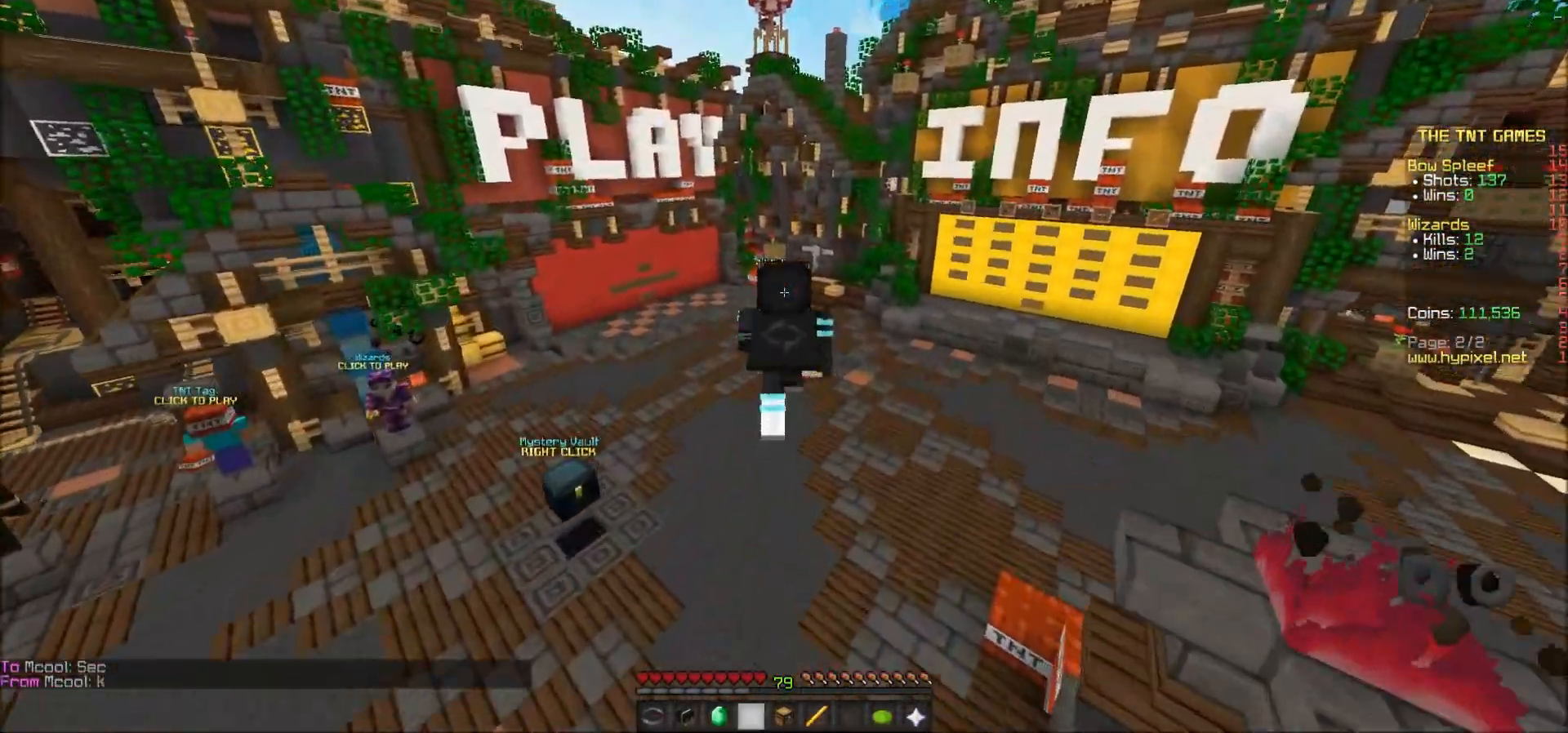
{"keys": ["w"], "mouse": [], "events": []}
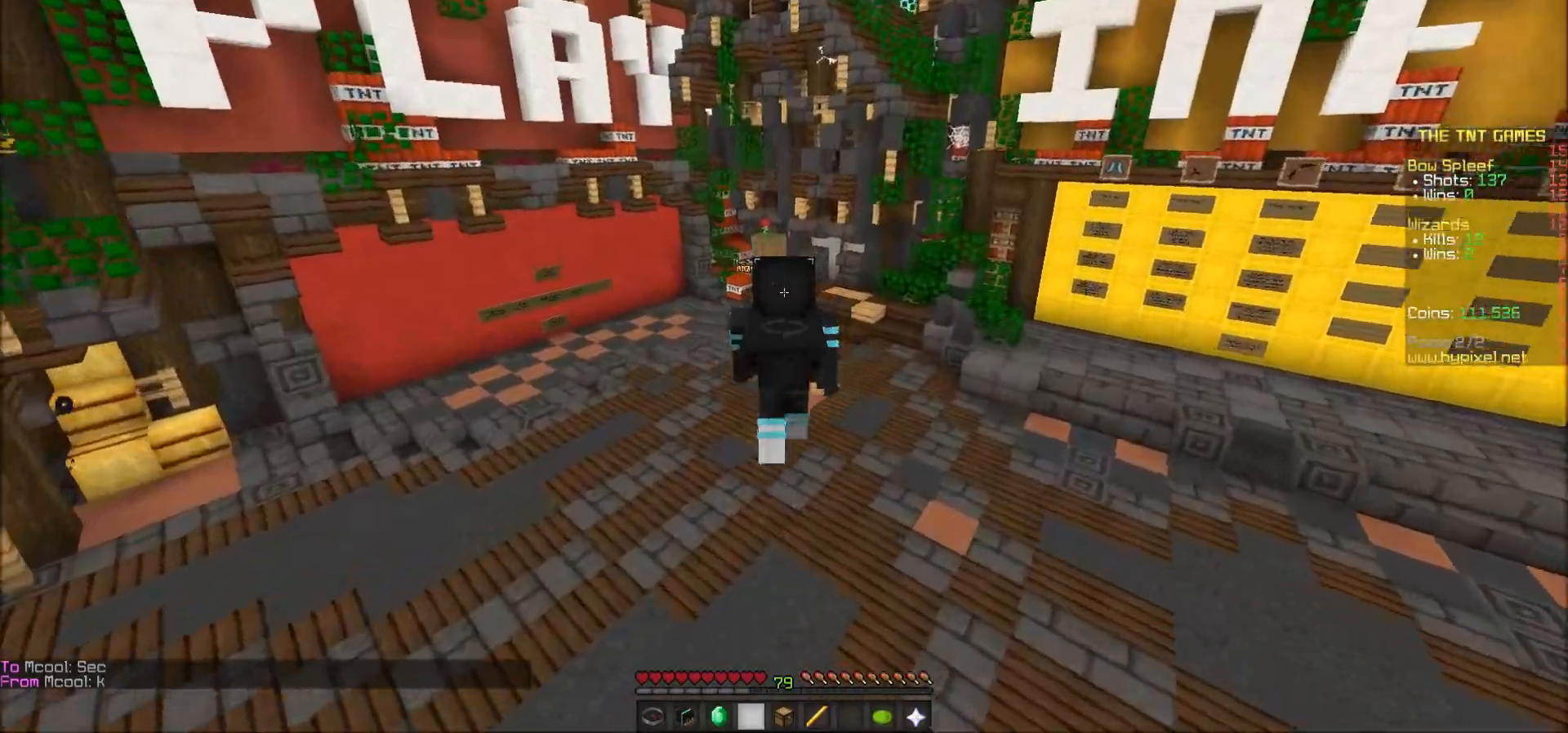
{"keys": ["a", "w"], "mouse": [], "events": [[367, "a", "down"]]}
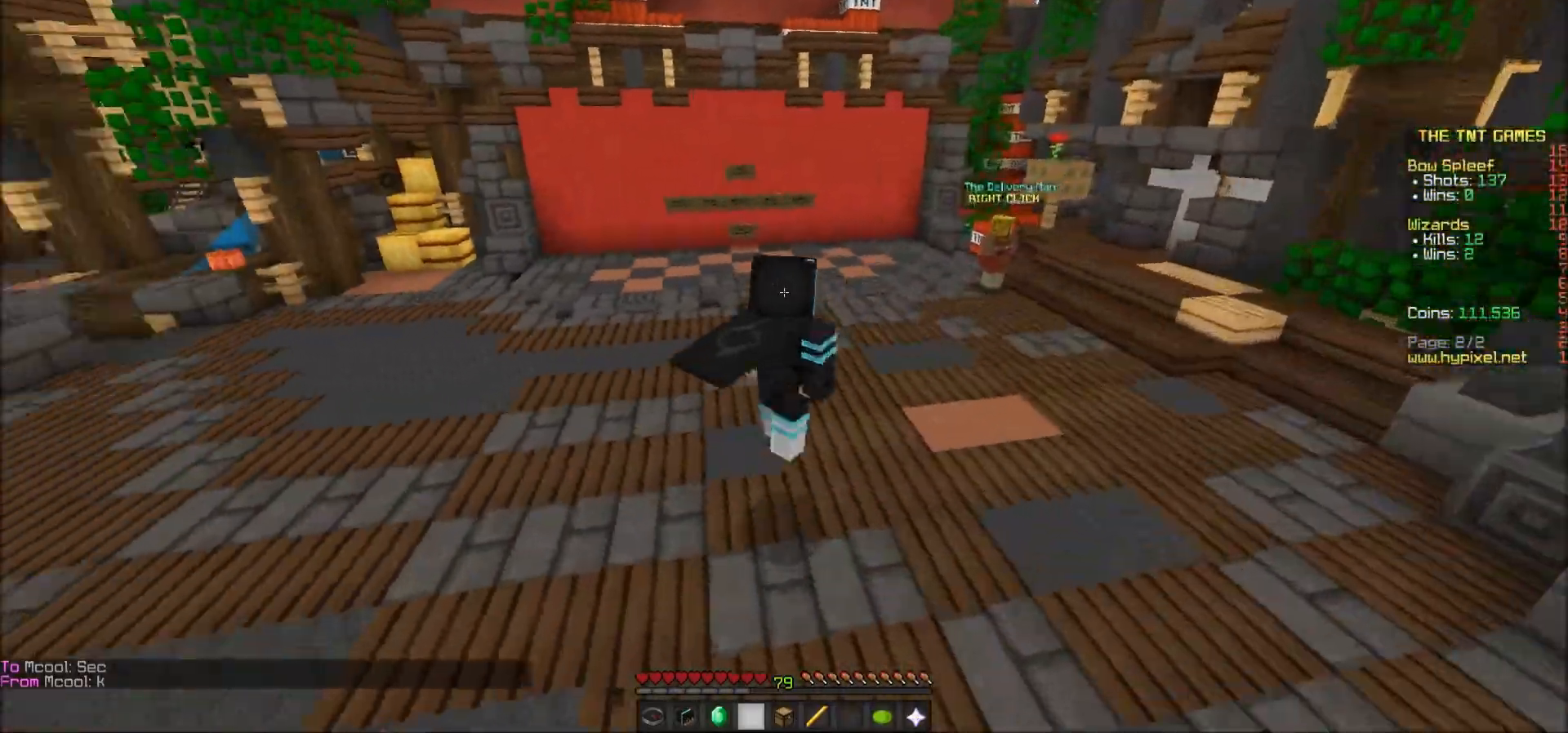
{"keys": ["w"], "mouse": ["left"], "events": [[267, "a", "up"], [367, "mouse_left", "down"], [417, "mouse_left", "up"], [467, "mouse_left", "down"]]}
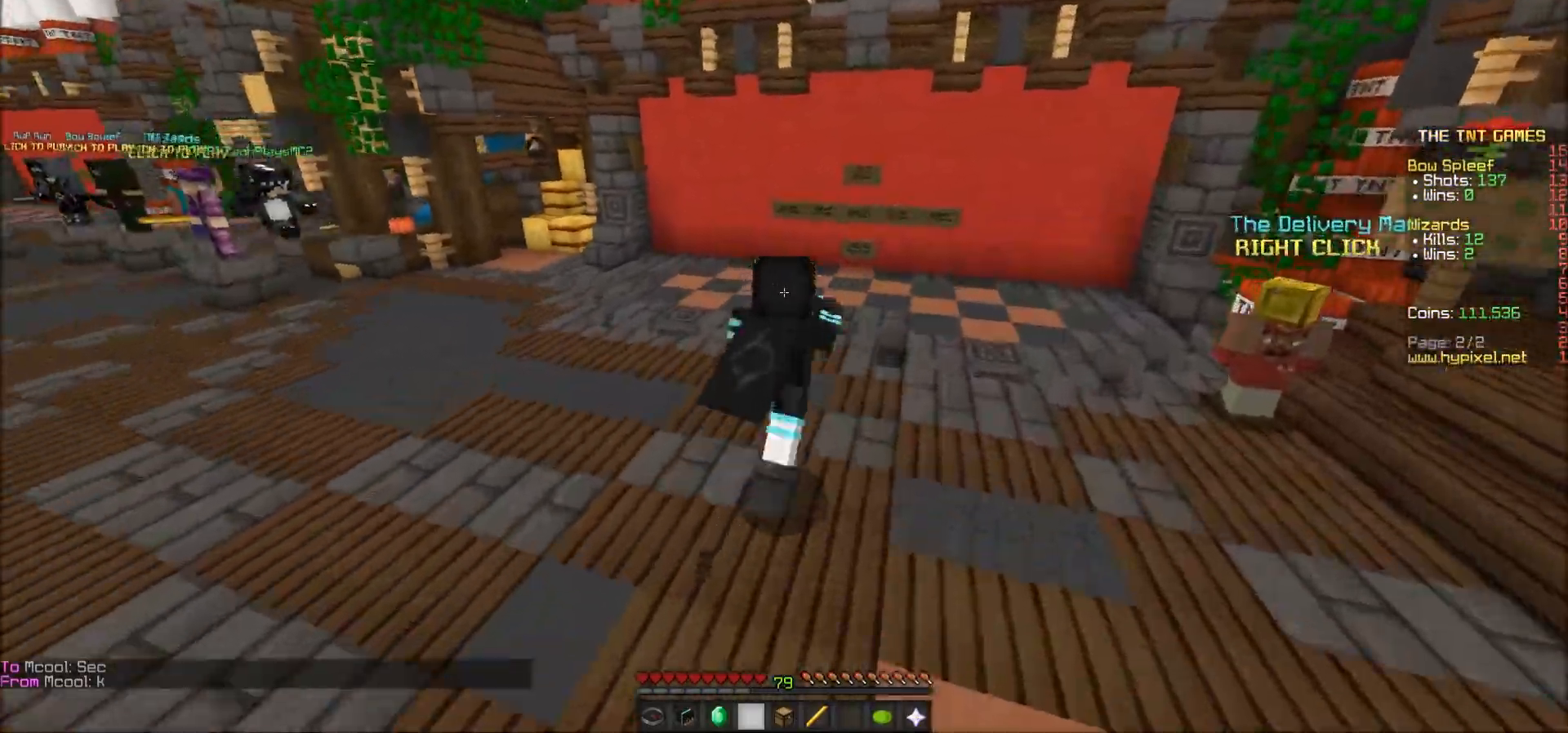
{"keys": ["w"], "mouse": [], "events": [[17, "mouse_left", "up"], [67, "mouse_left", "down"], [117, "d", "down"], [117, "mouse_left", "up"], [167, "mouse_left", "down"], [217, "mouse_left", "up"], [267, "d", "up"], [267, "mouse_left", "down"], [317, "mouse_left", "up"], [350, "mouse_left", "down"], [417, "mouse_left", "up"]]}
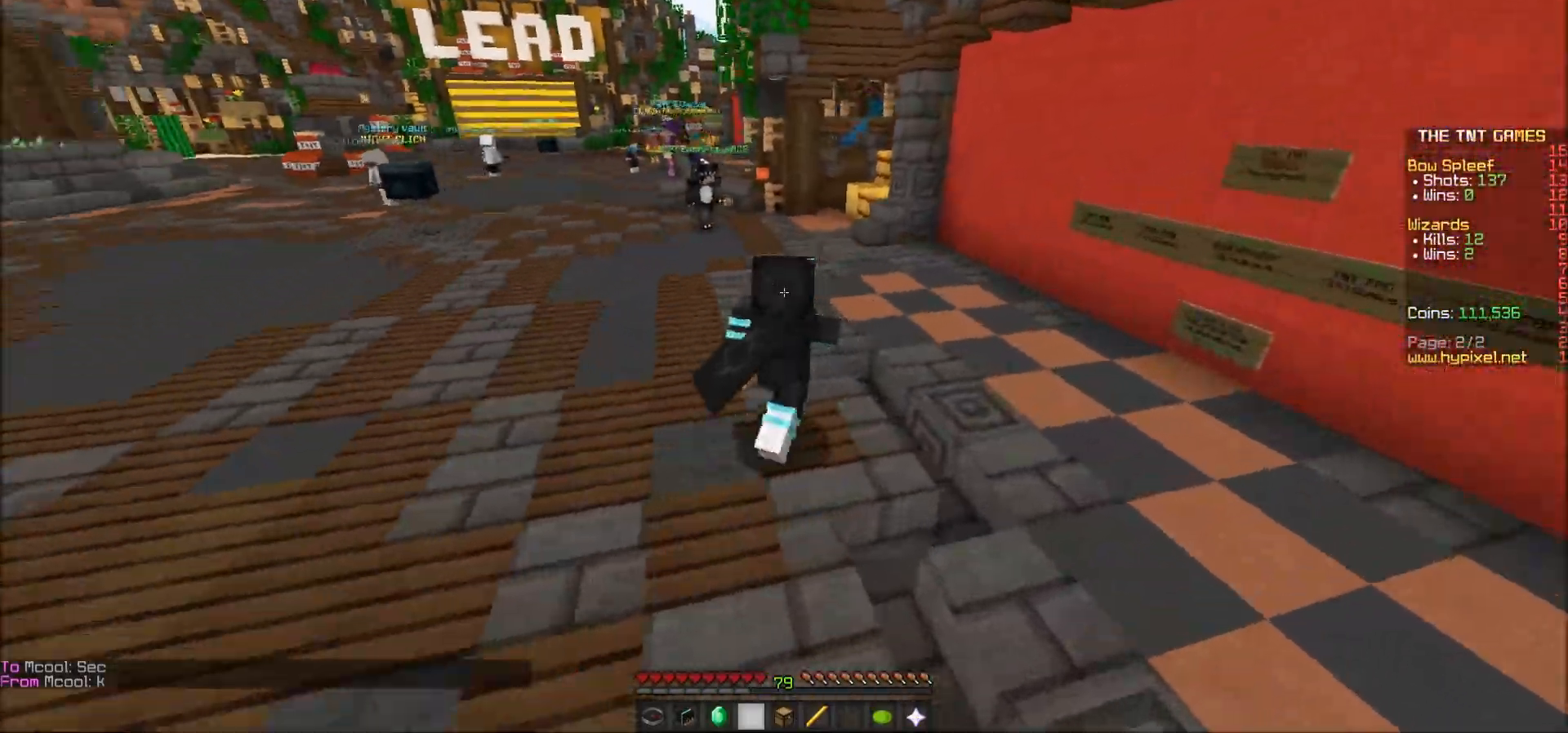
{"keys": ["a", "w"], "mouse": [], "events": [[167, "mouse_left", "down"], [283, "a", "down"], [283, "mouse_left", "up"]]}
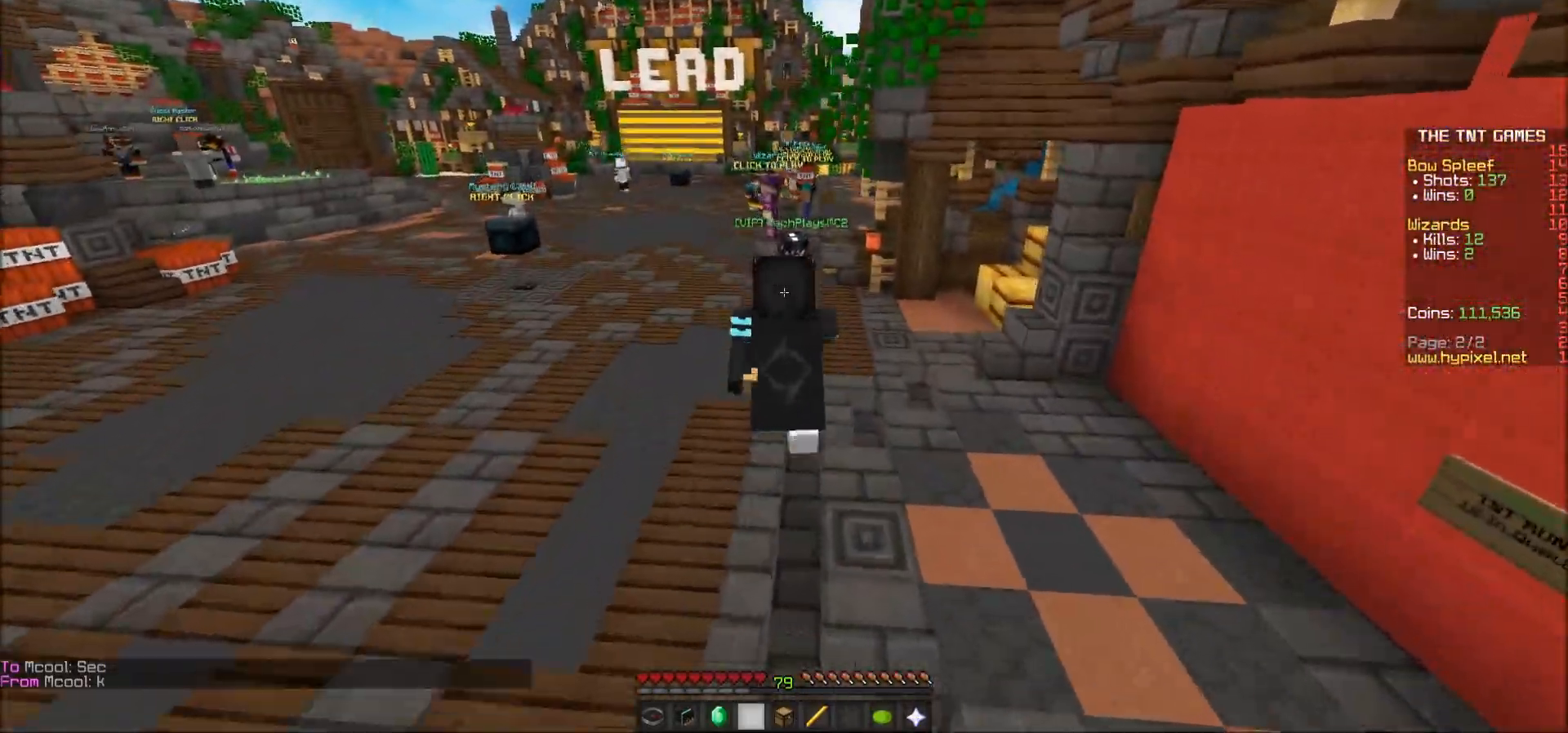
{"keys": ["w"], "mouse": [], "events": [[400, "a", "up"]]}
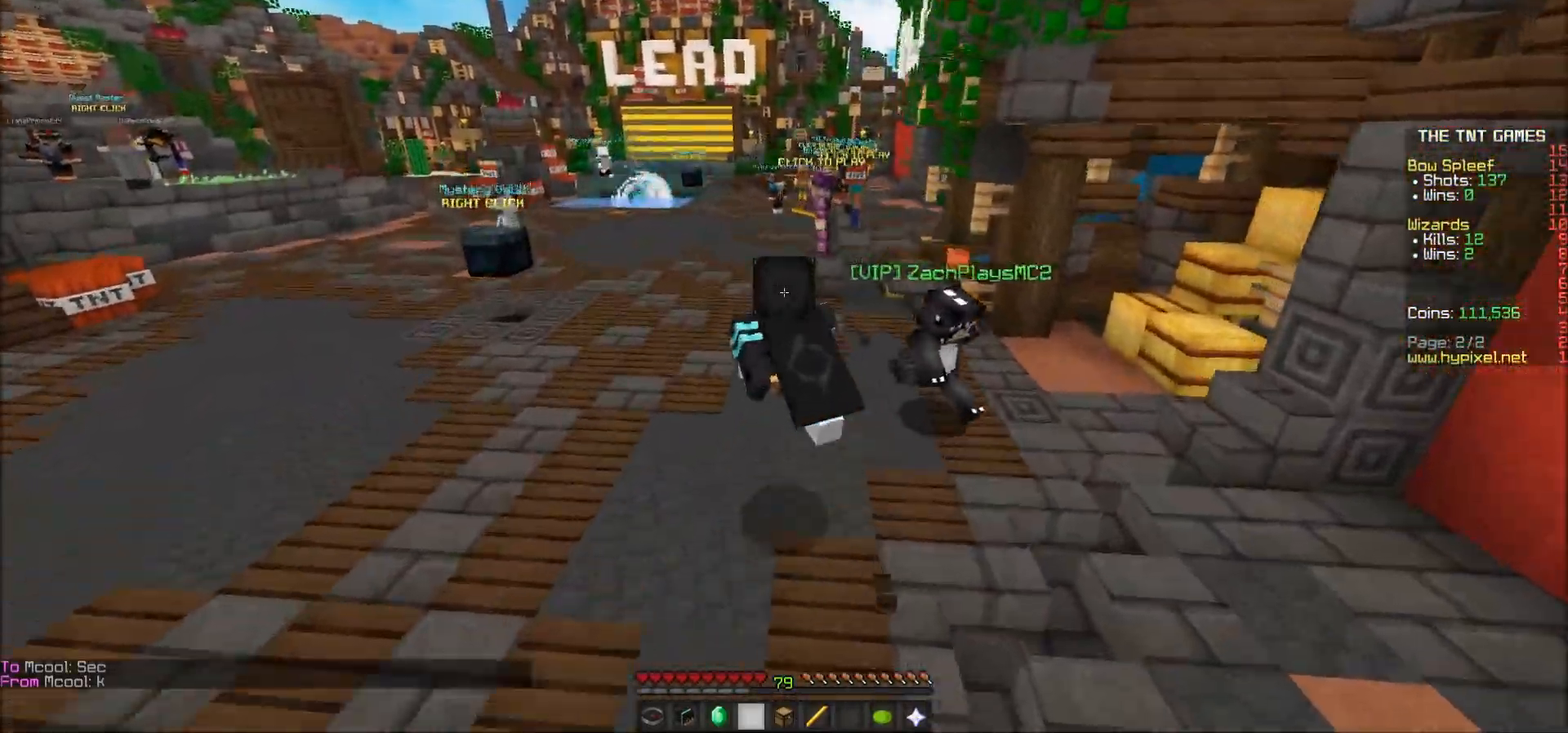
{"keys": ["a", "w"], "mouse": [], "events": [[67, "a", "down"]]}
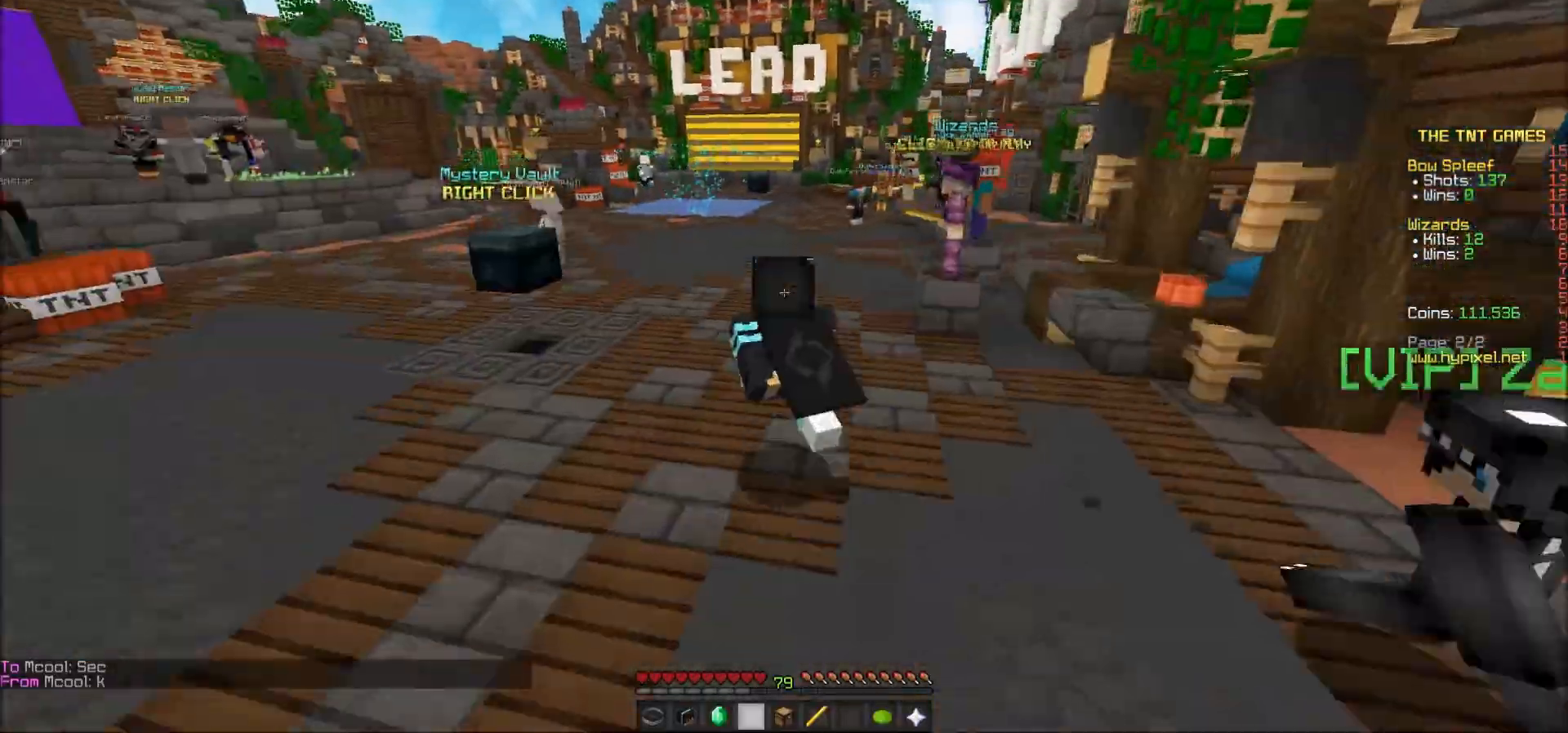
{"keys": ["d", "w"], "mouse": [], "events": [[17, "a", "up"], [333, "d", "down"], [367, "mouse_left", "down"], [467, "mouse_left", "up"]]}
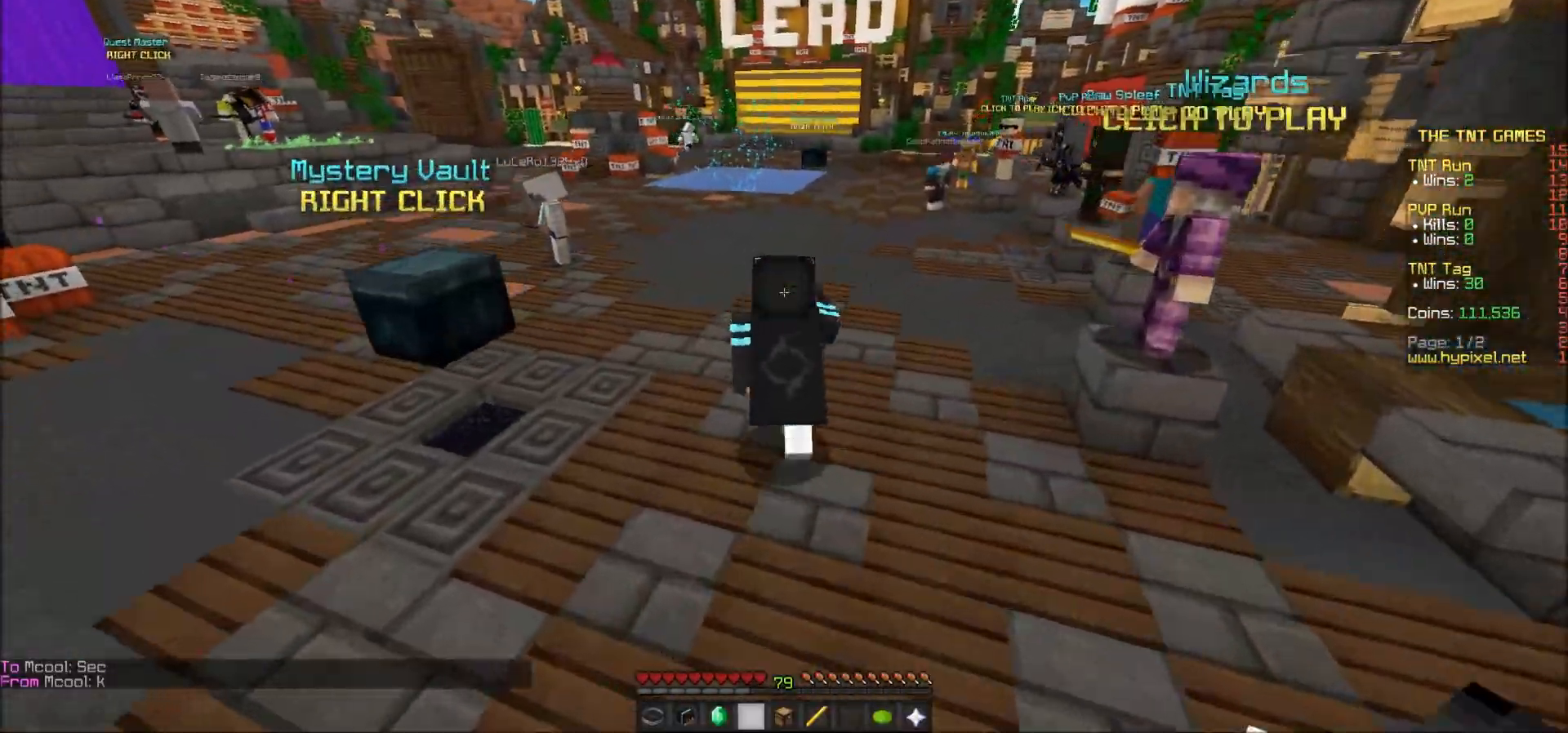
{"keys": ["d", "w"], "mouse": ["left"], "events": [[17, "mouse_left", "down"], [67, "mouse_left", "up"], [117, "mouse_left", "down"], [167, "mouse_left", "up"], [317, "mouse_left", "down"], [367, "mouse_left", "up"], [417, "mouse_left", "down"]]}
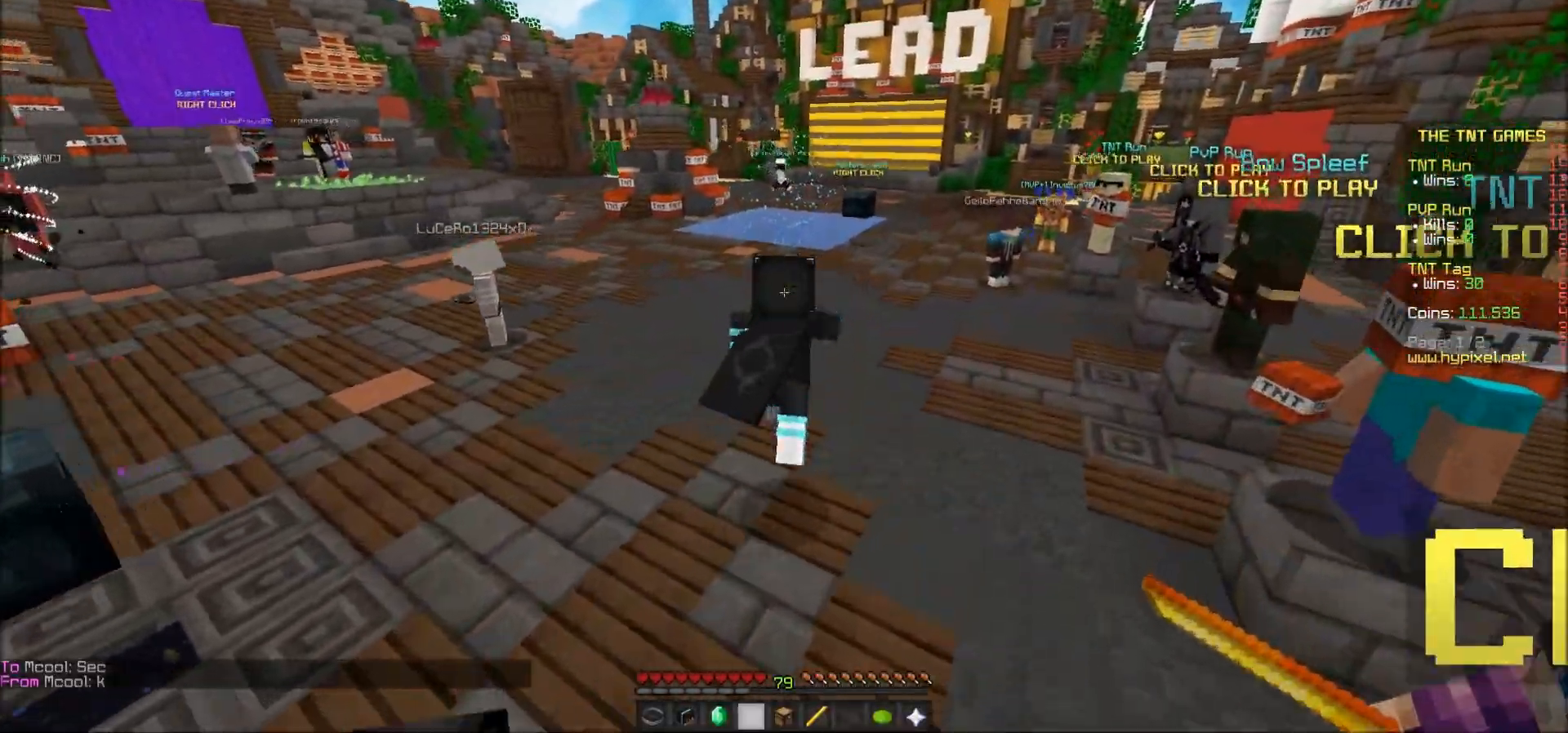
{"keys": ["a", "w"], "mouse": ["left"], "events": [[17, "d", "up"], [117, "mouse_left", "up"], [167, "mouse_left", "down"], [217, "a", "down"], [217, "mouse_left", "up"], [267, "mouse_left", "down"], [317, "mouse_left", "up"], [367, "mouse_left", "down"], [417, "mouse_left", "up"], [467, "mouse_left", "down"]]}
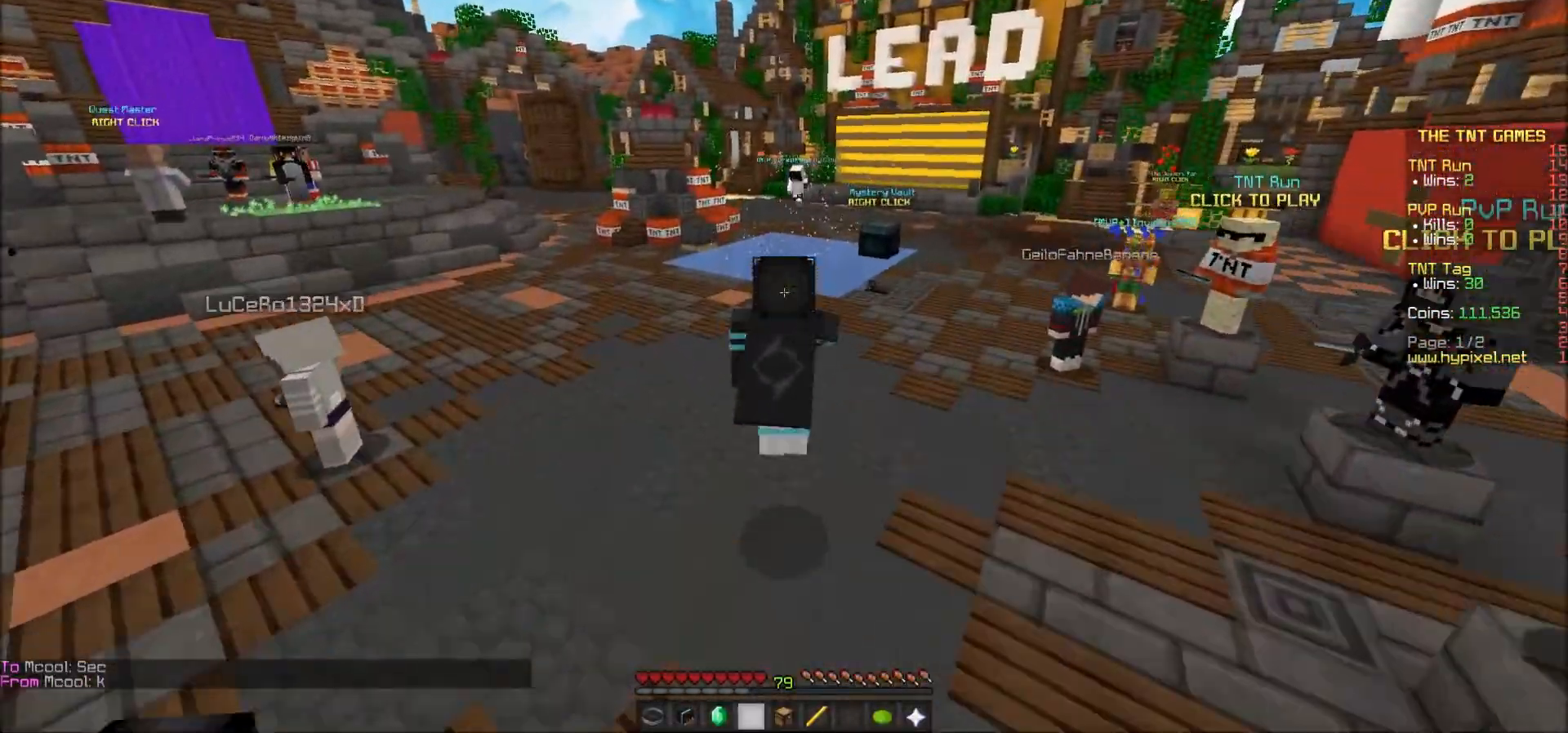
{"keys": ["w"], "mouse": [], "events": [[17, "a", "up"], [67, "mouse_left", "up"], [117, "mouse_left", "down"], [167, "mouse_left", "up"]]}
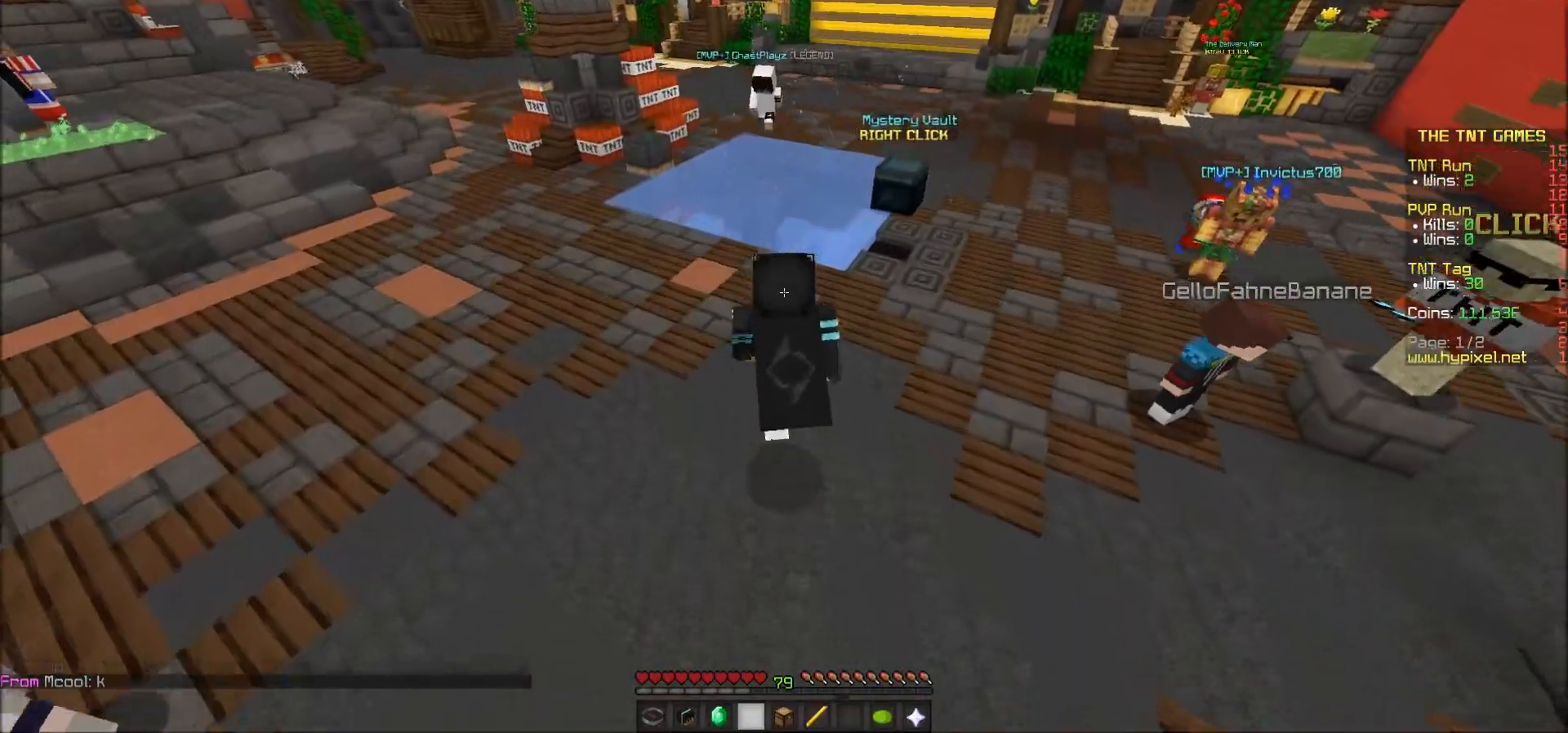
{"keys": ["w"], "mouse": [], "events": []}
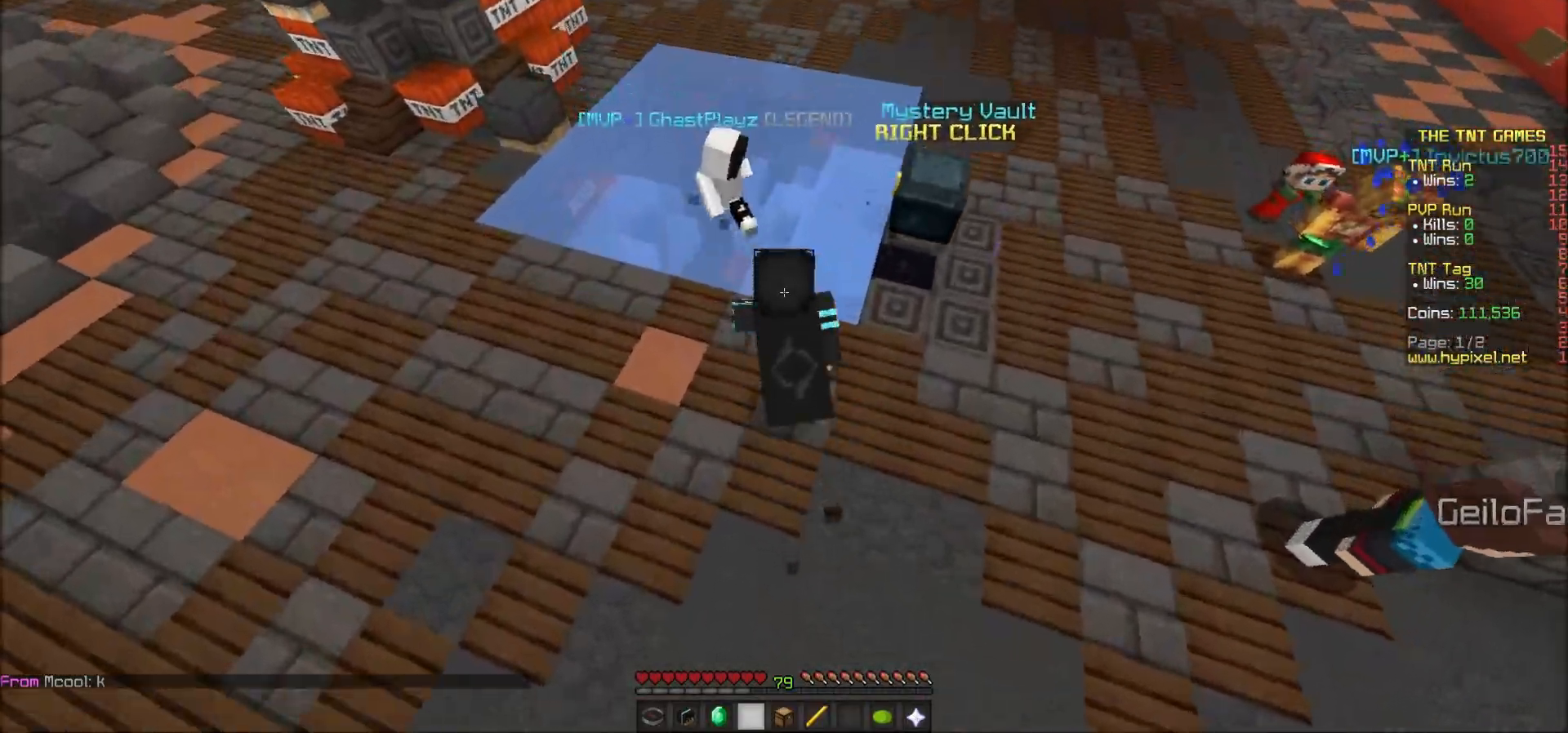
{"keys": ["w"], "mouse": [], "events": []}
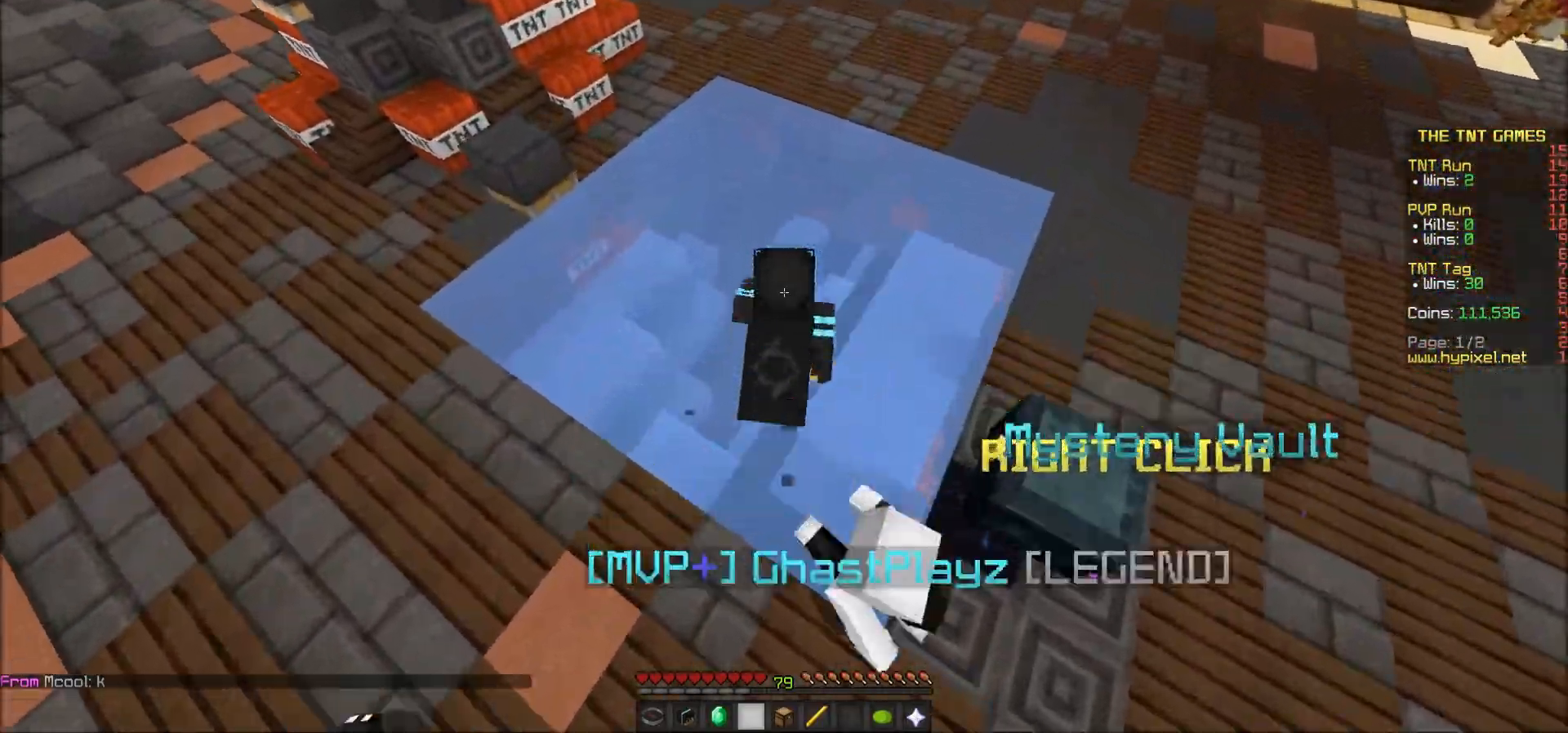
{"keys": ["w"], "mouse": [], "events": [[67, "mouse_left", "down"], [167, "a", "down"], [217, "mouse_left", "up"], [317, "mouse_left", "down"], [417, "a", "up"], [467, "mouse_left", "up"]]}
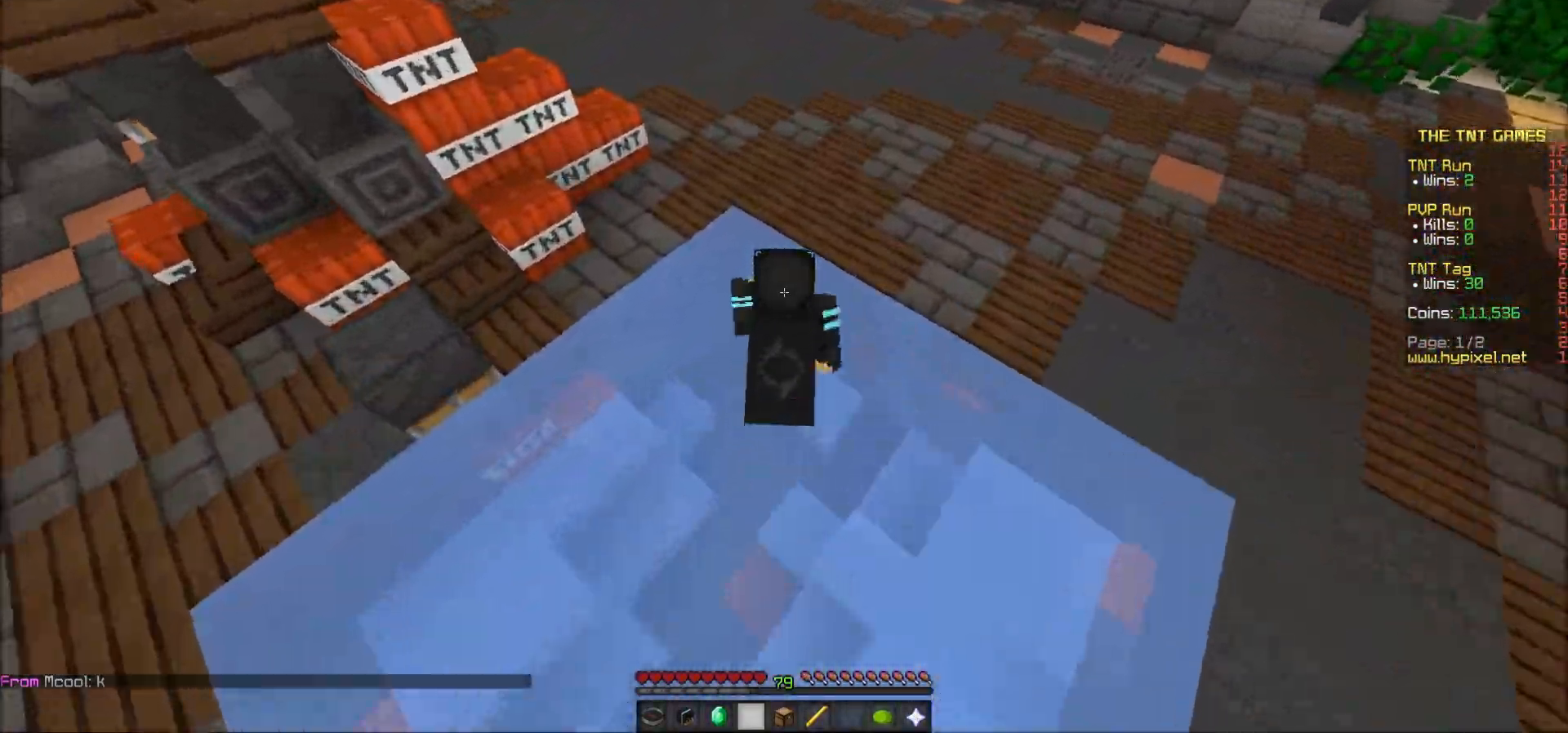
{"keys": ["w"], "mouse": [], "events": [[17, "mouse_left", "down"], [67, "mouse_left", "up"], [117, "mouse_left", "down"], [167, "mouse_left", "up"]]}